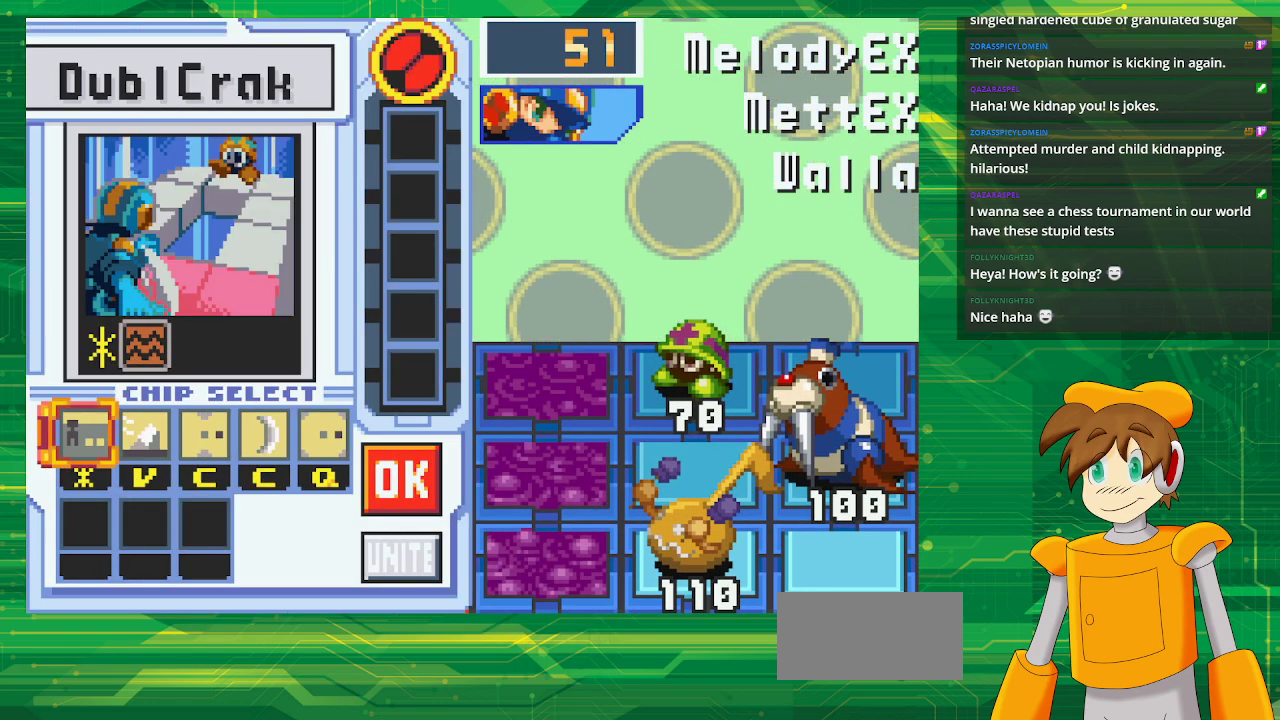
Gameplay with a controller (Nintendo layout); each line is a JSON object with the inputs held at the frame after it. "events" lists button and stick changes between this image and that frame as [ms after this image, input, new state], when the widget could be followed in between. Not read: L3 R3.
{"buttons": [], "events": [[167, "DPAD_RIGHT", "down"], [267, "DPAD_RIGHT", "up"], [367, "DPAD_RIGHT", "down"], [467, "DPAD_RIGHT", "up"]]}
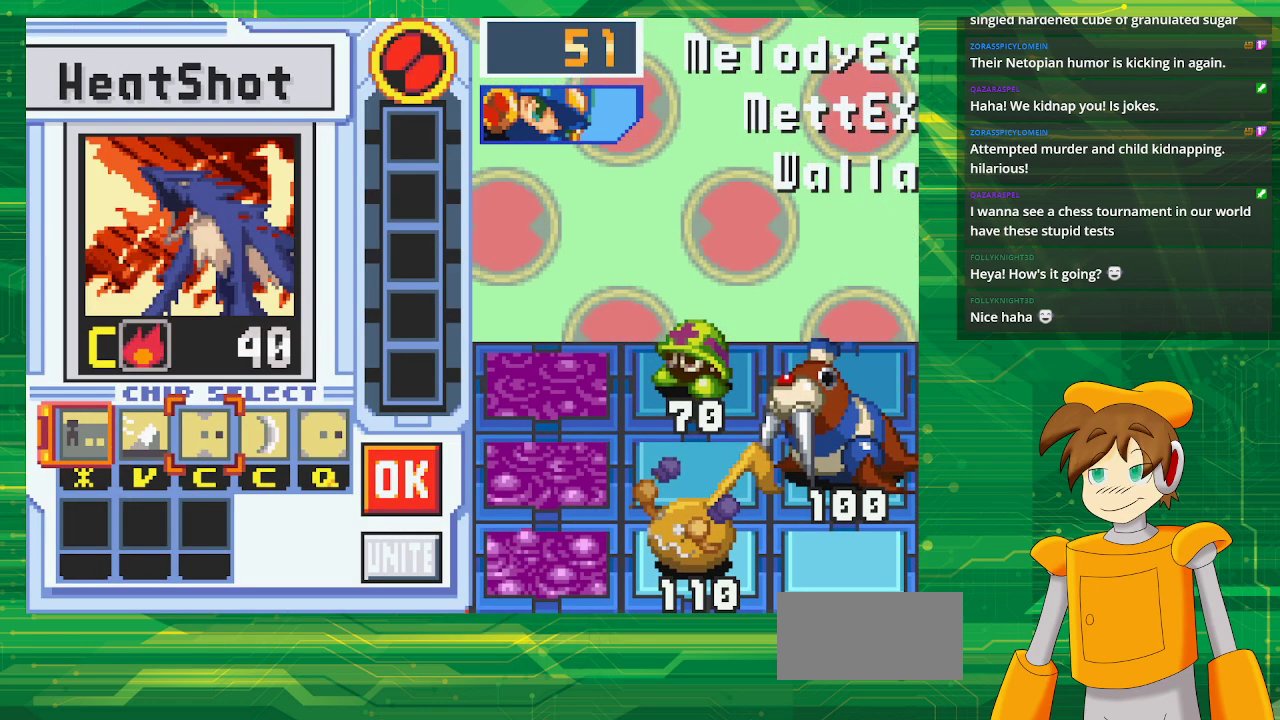
{"buttons": [], "events": []}
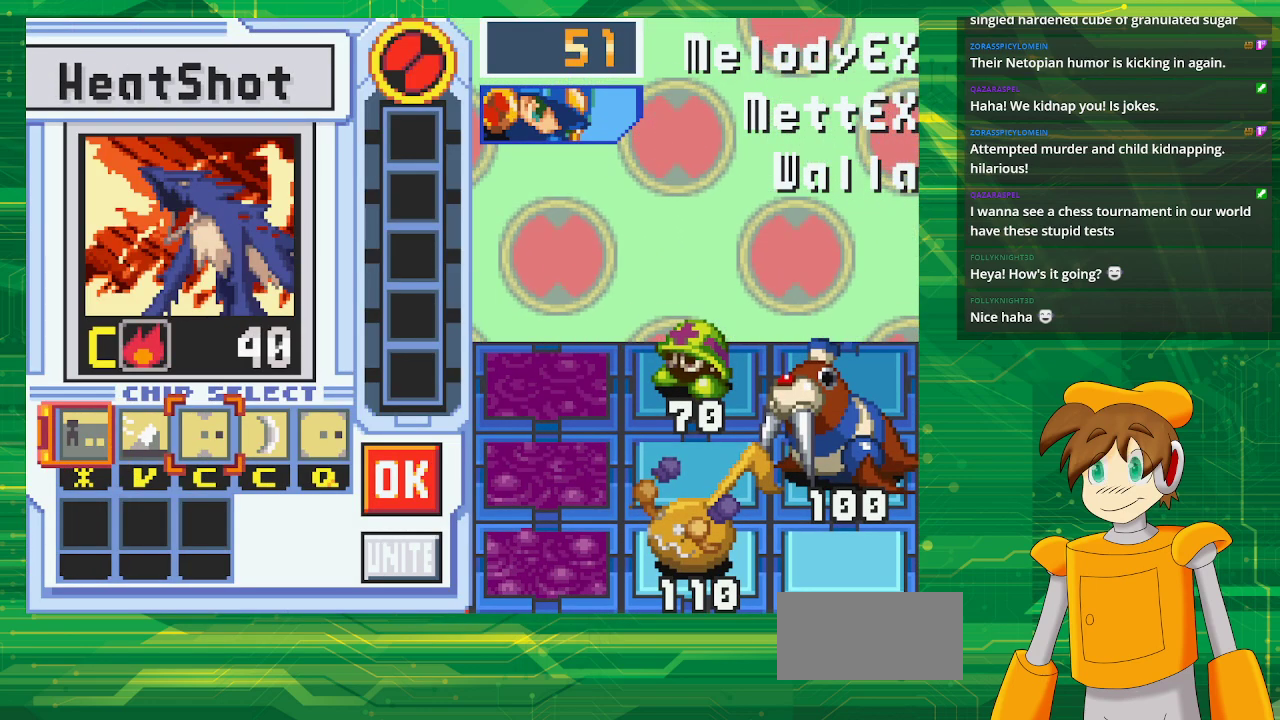
{"buttons": ["DPAD_RIGHT"], "events": [[283, "DPAD_RIGHT", "down"], [367, "DPAD_RIGHT", "up"], [467, "DPAD_RIGHT", "down"]]}
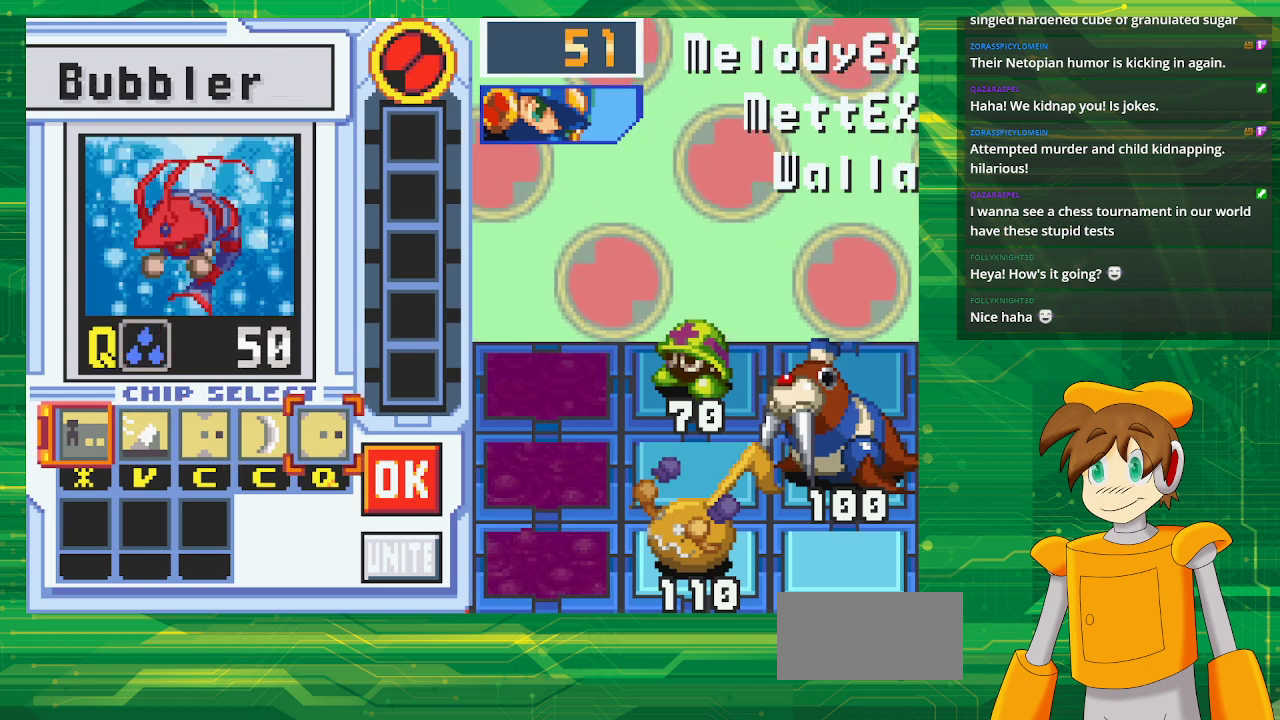
{"buttons": [], "events": [[83, "DPAD_RIGHT", "up"]]}
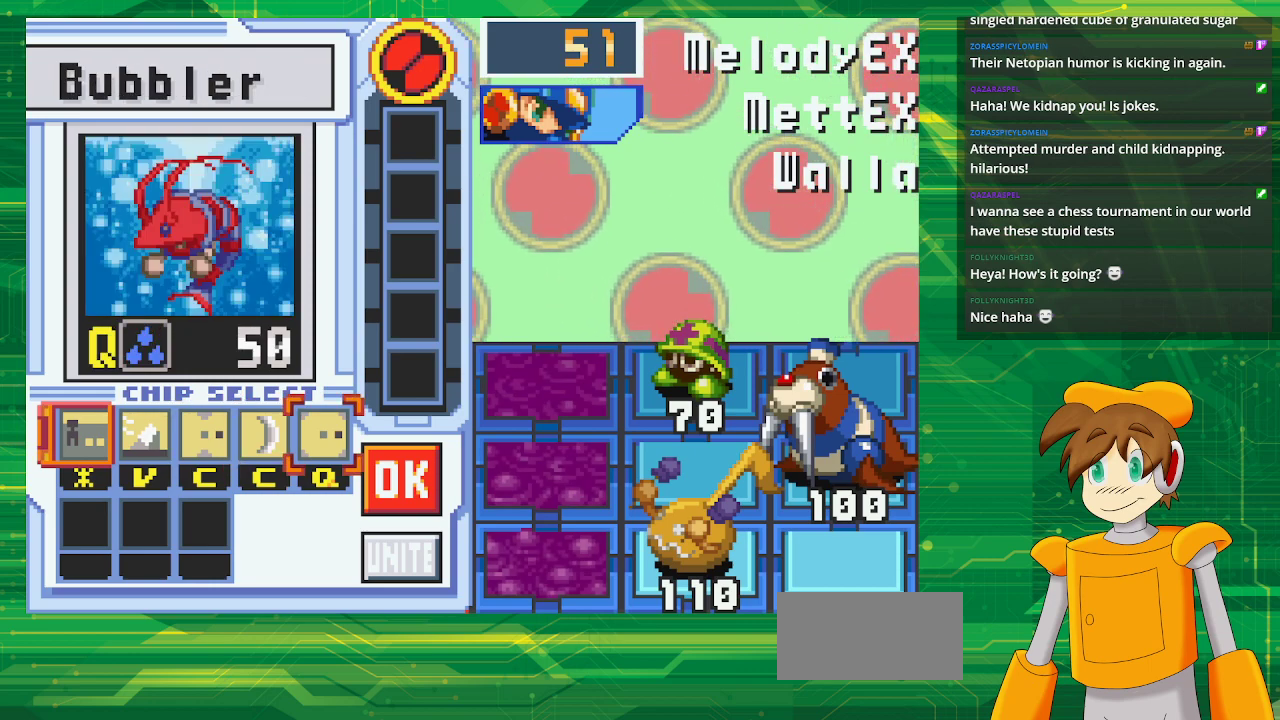
{"buttons": [], "events": []}
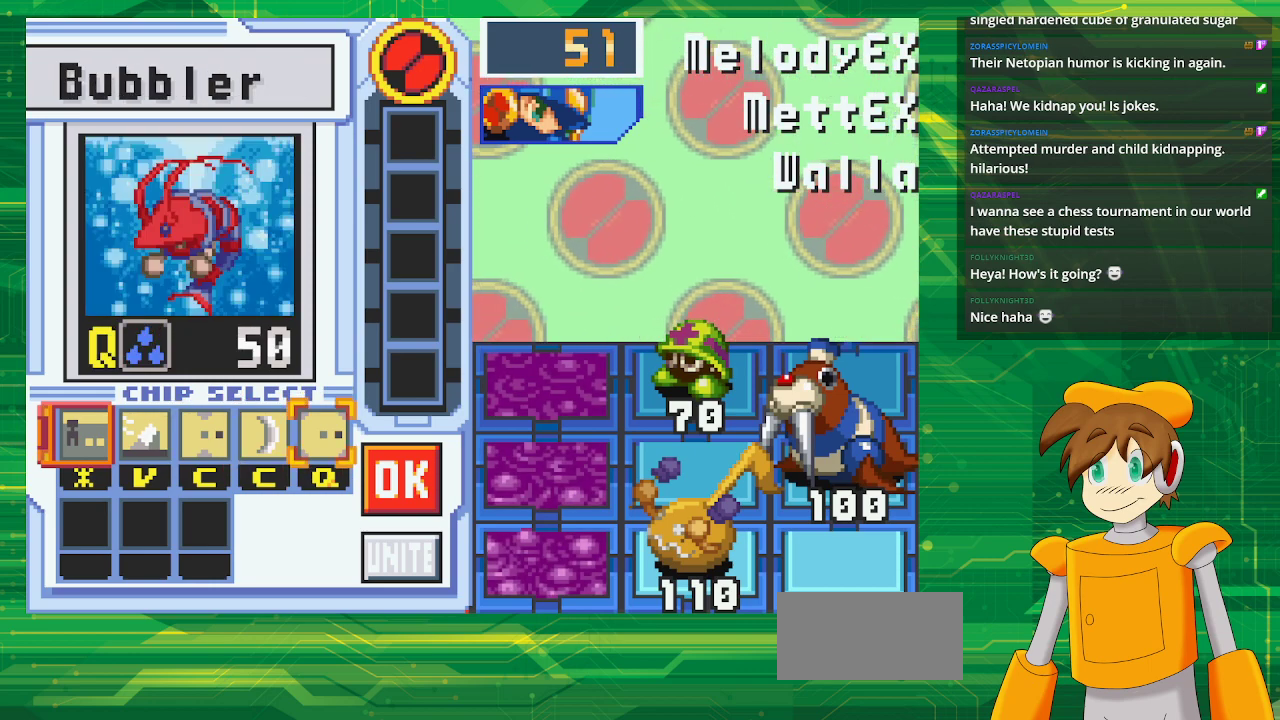
{"buttons": [], "events": []}
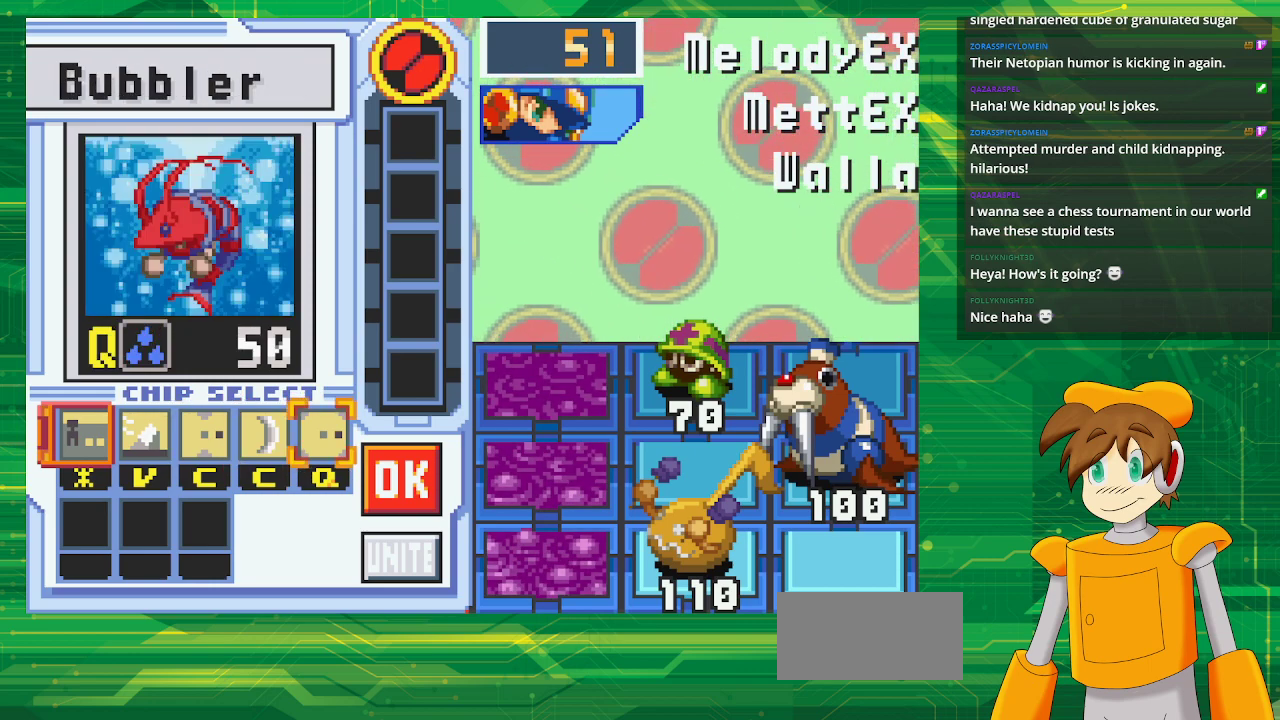
{"buttons": [], "events": []}
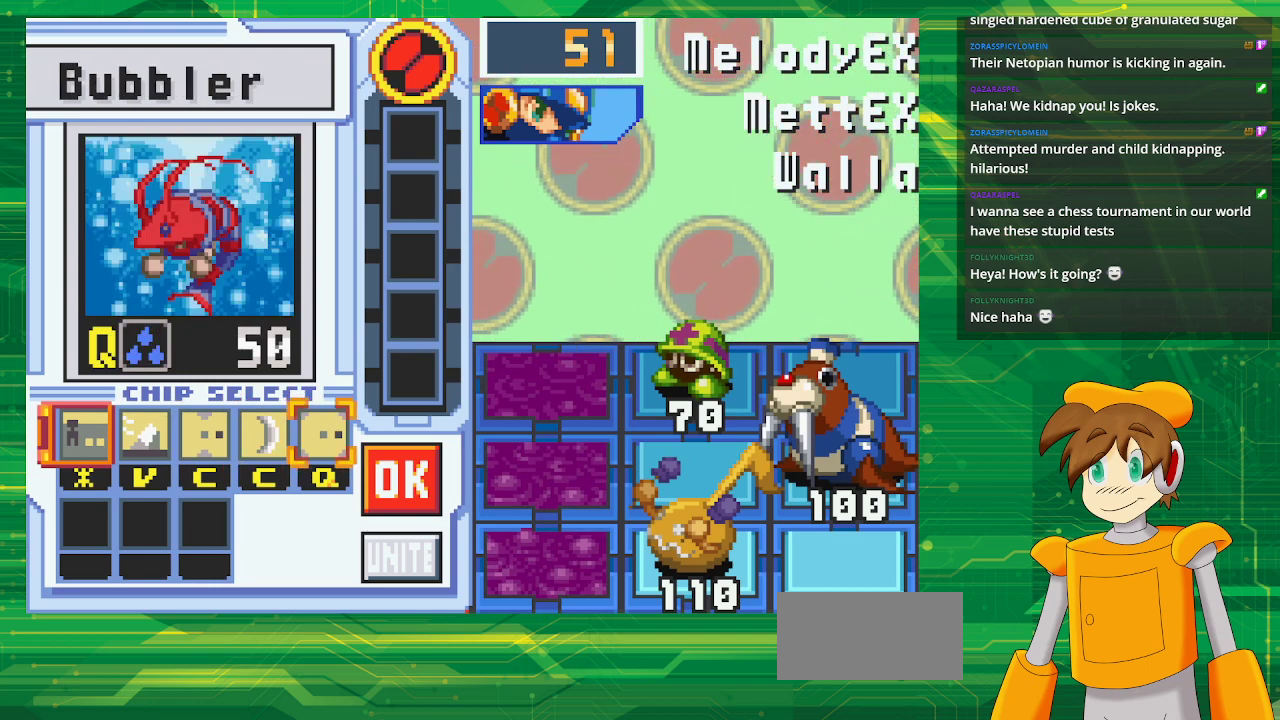
{"buttons": [], "events": []}
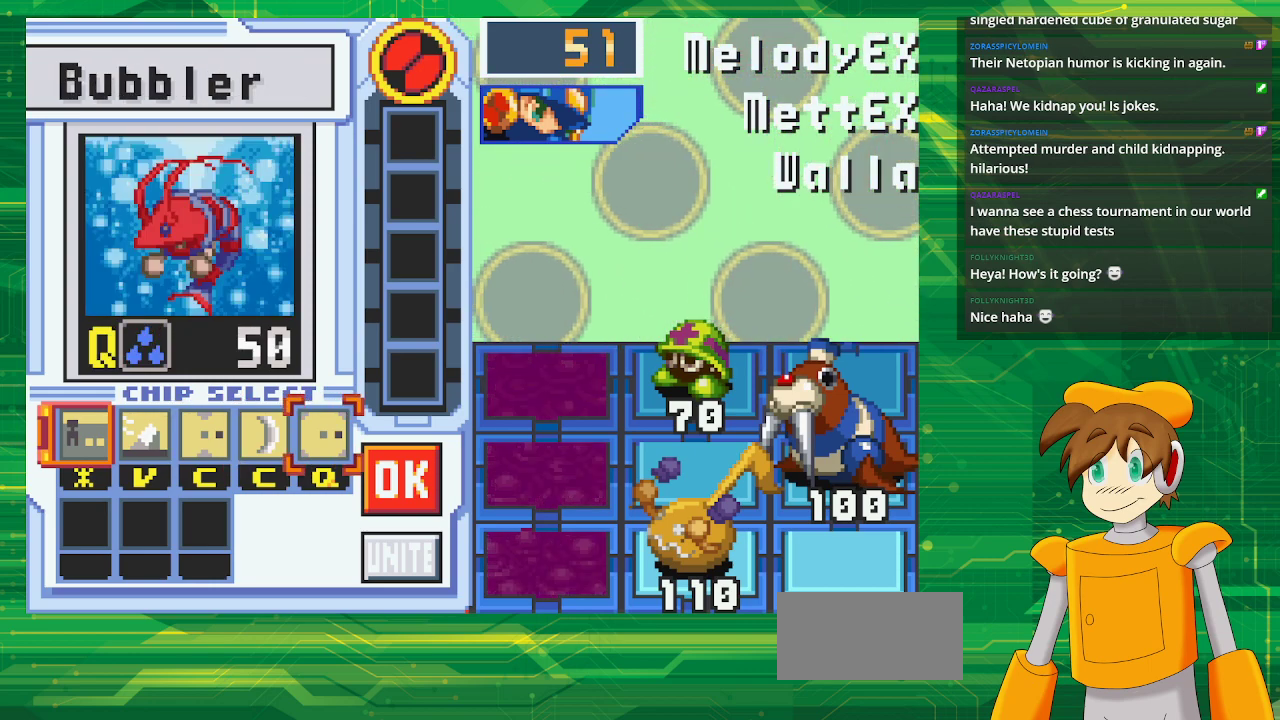
{"buttons": [], "events": []}
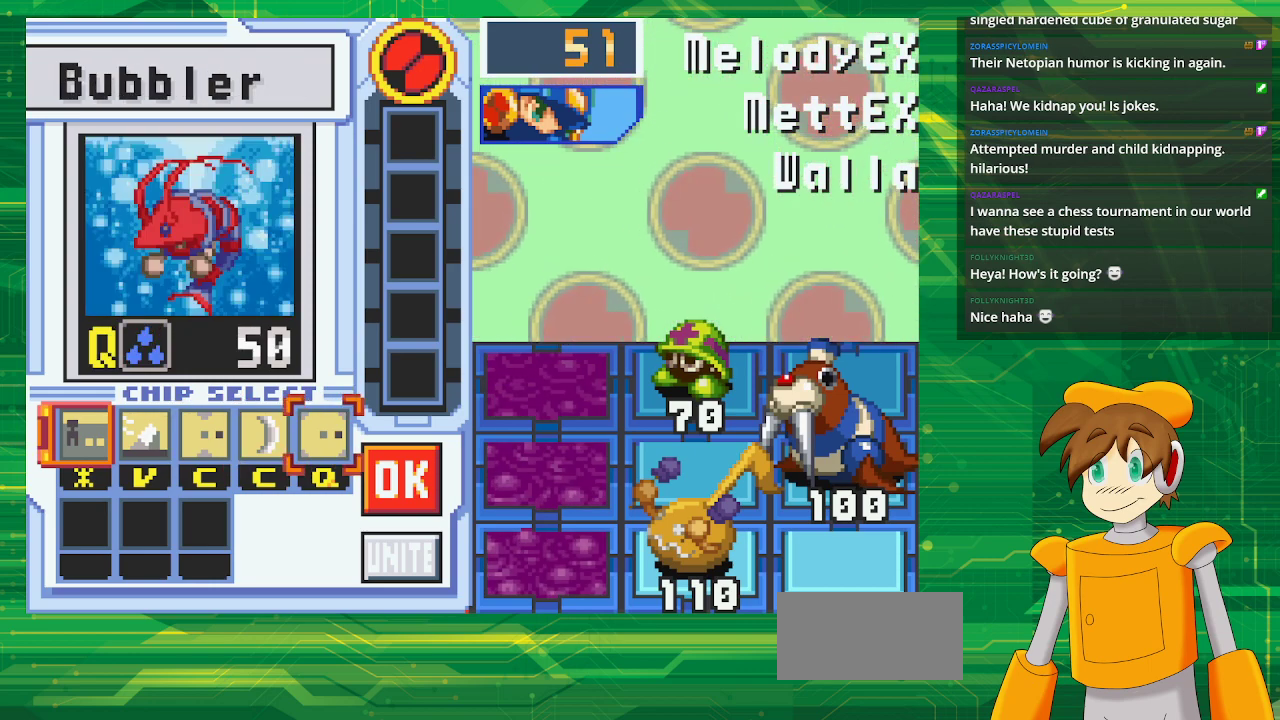
{"buttons": [], "events": []}
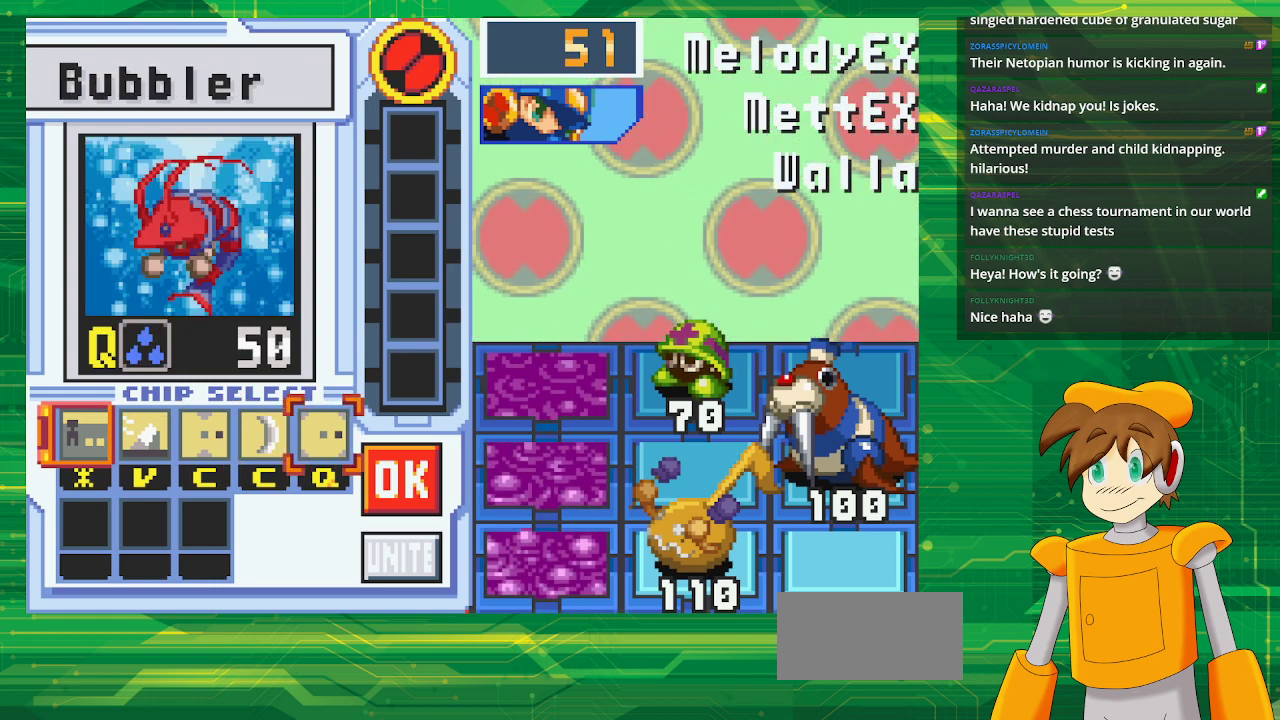
{"buttons": [], "events": []}
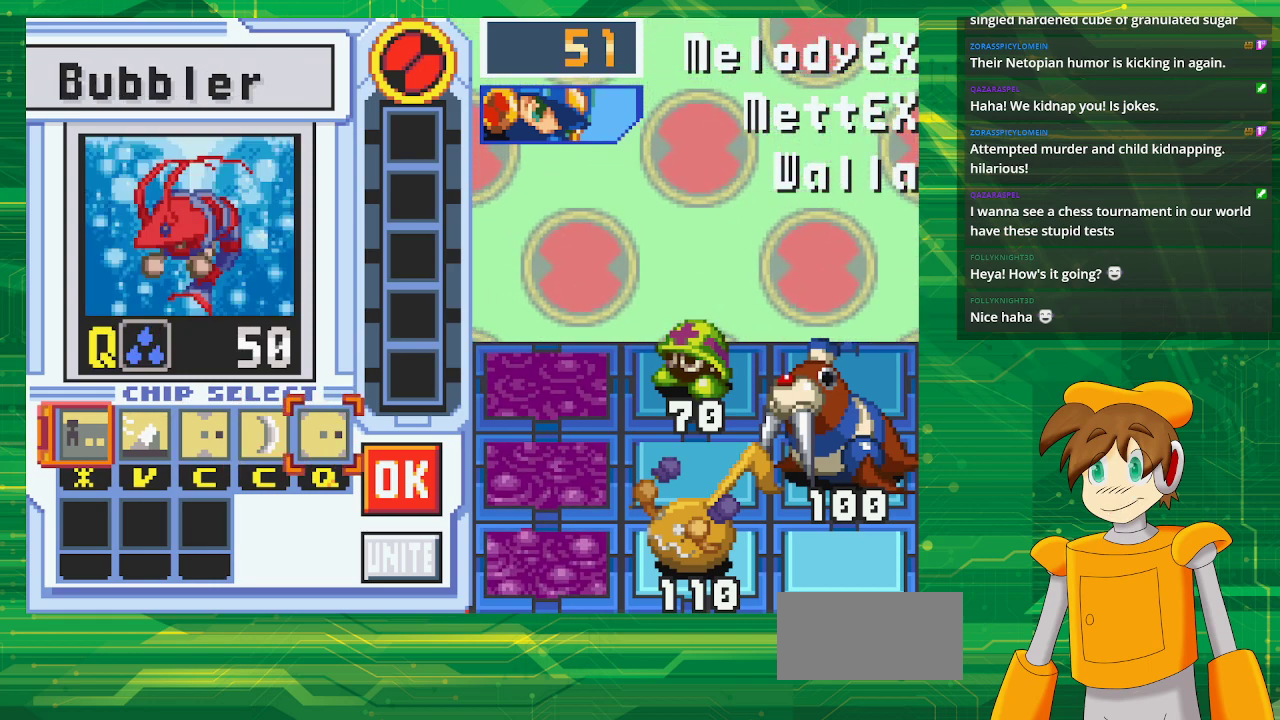
{"buttons": [], "events": []}
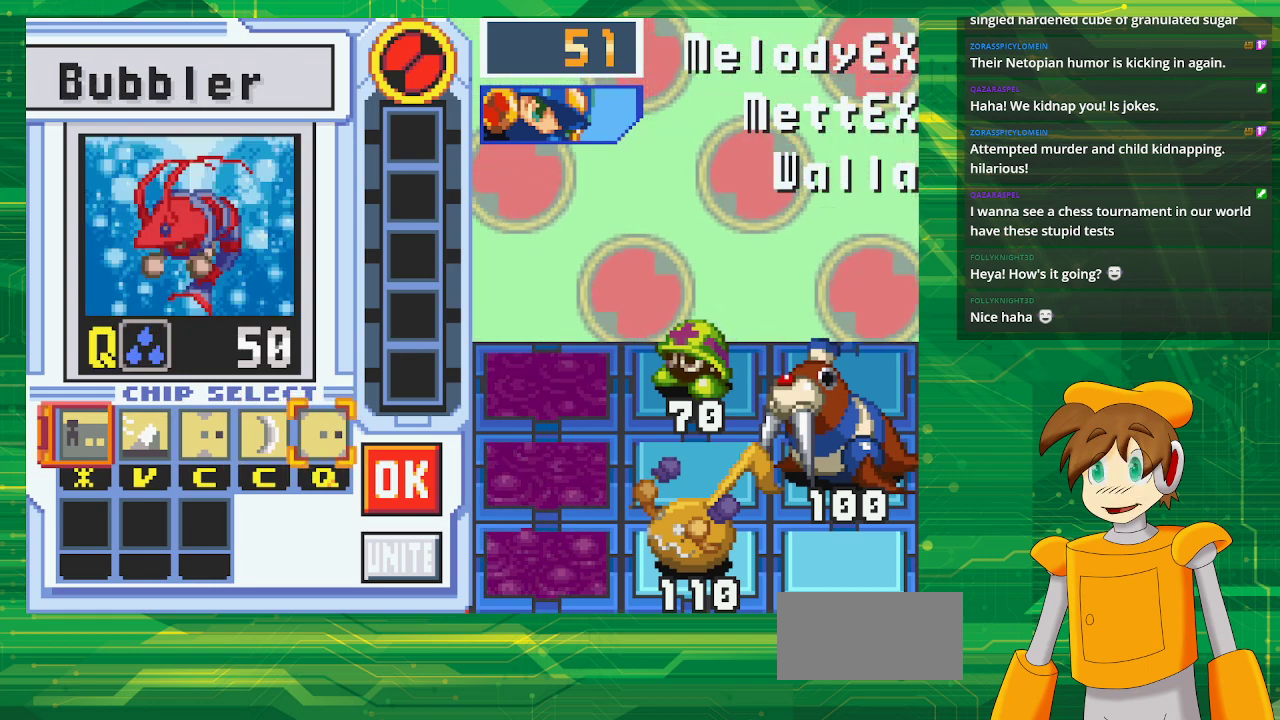
{"buttons": [], "events": [[217, "A", "down"], [367, "A", "up"]]}
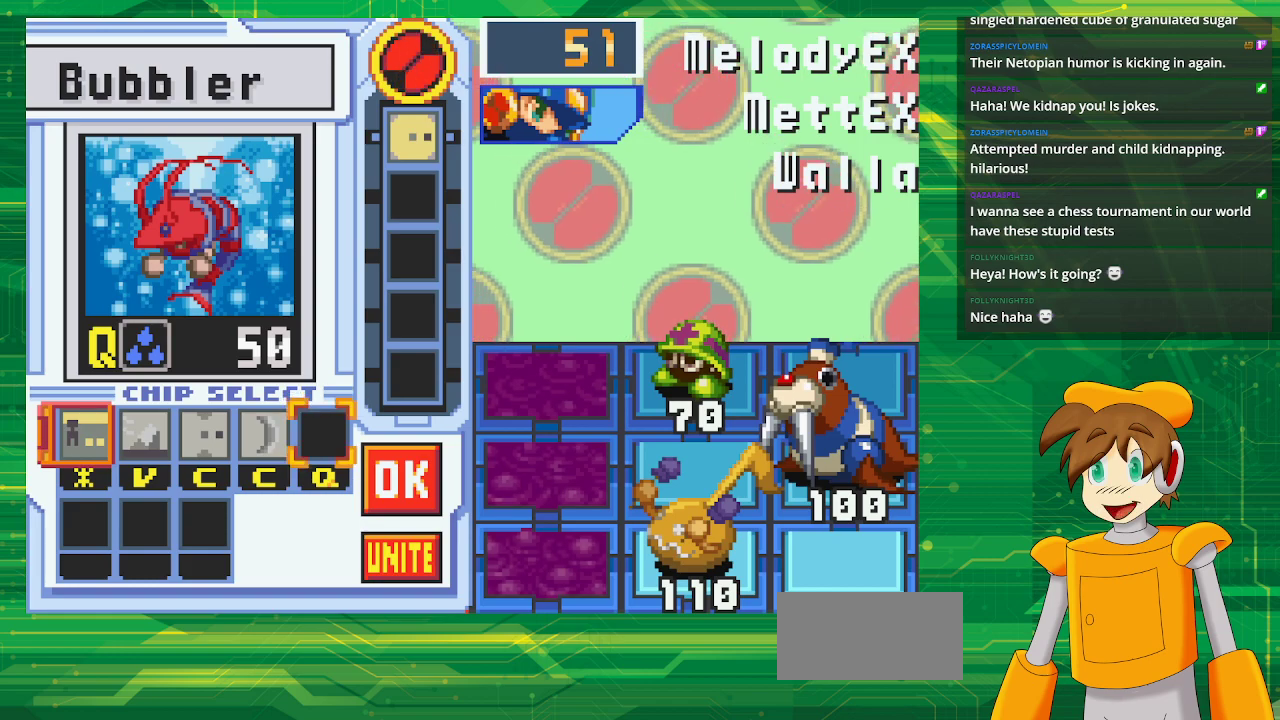
{"buttons": [], "events": [[250, "DPAD_RIGHT", "down"], [350, "DPAD_RIGHT", "up"]]}
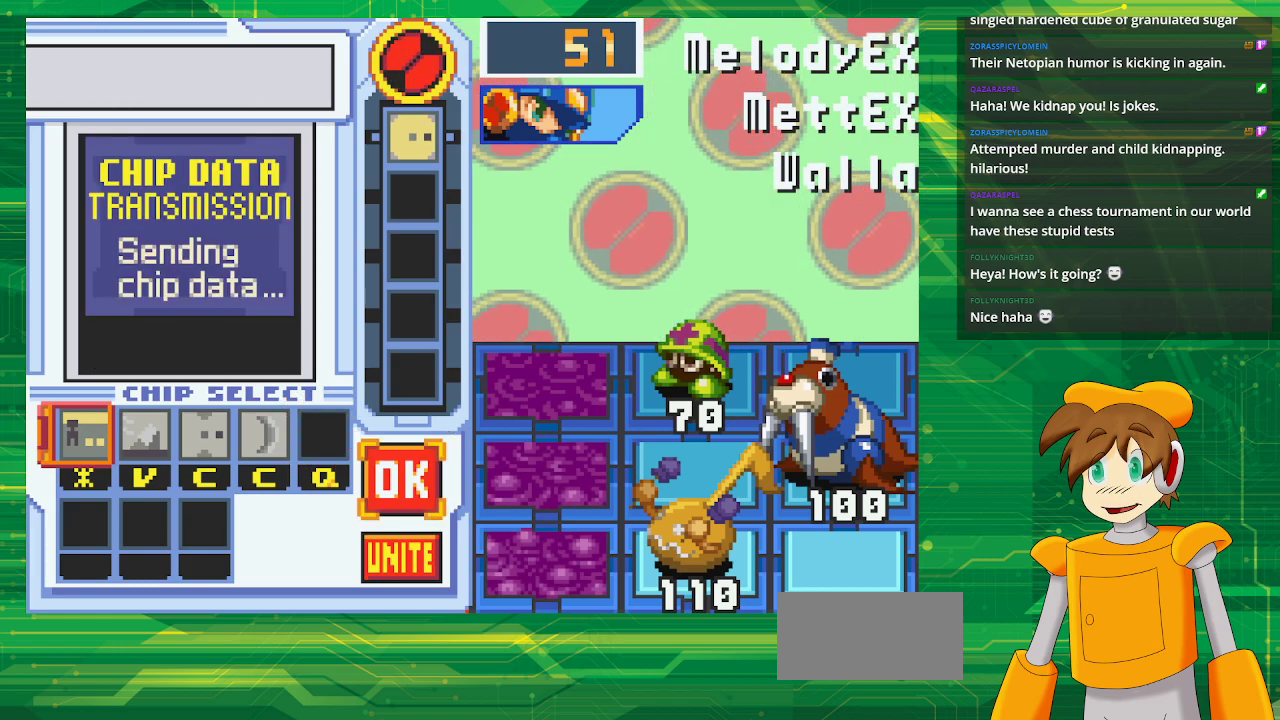
{"buttons": [], "events": [[50, "DPAD_DOWN", "down"], [167, "DPAD_DOWN", "up"], [283, "A", "down"], [417, "A", "up"]]}
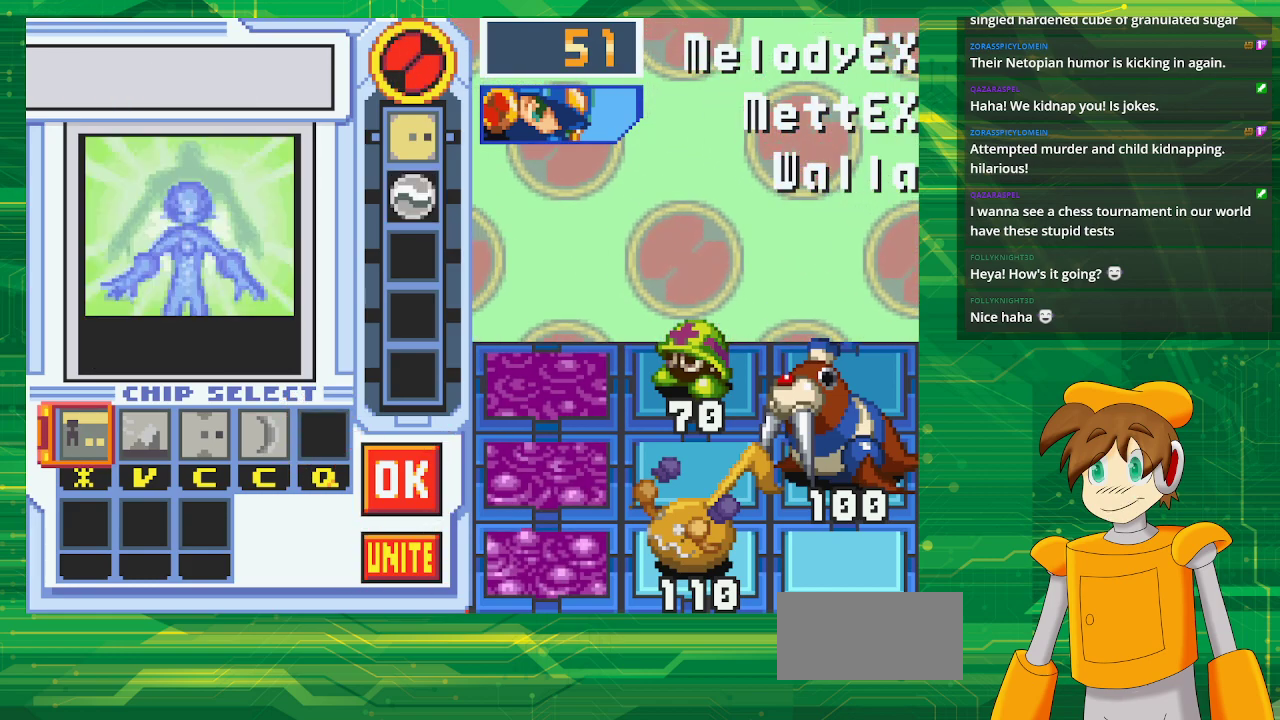
{"buttons": [], "events": []}
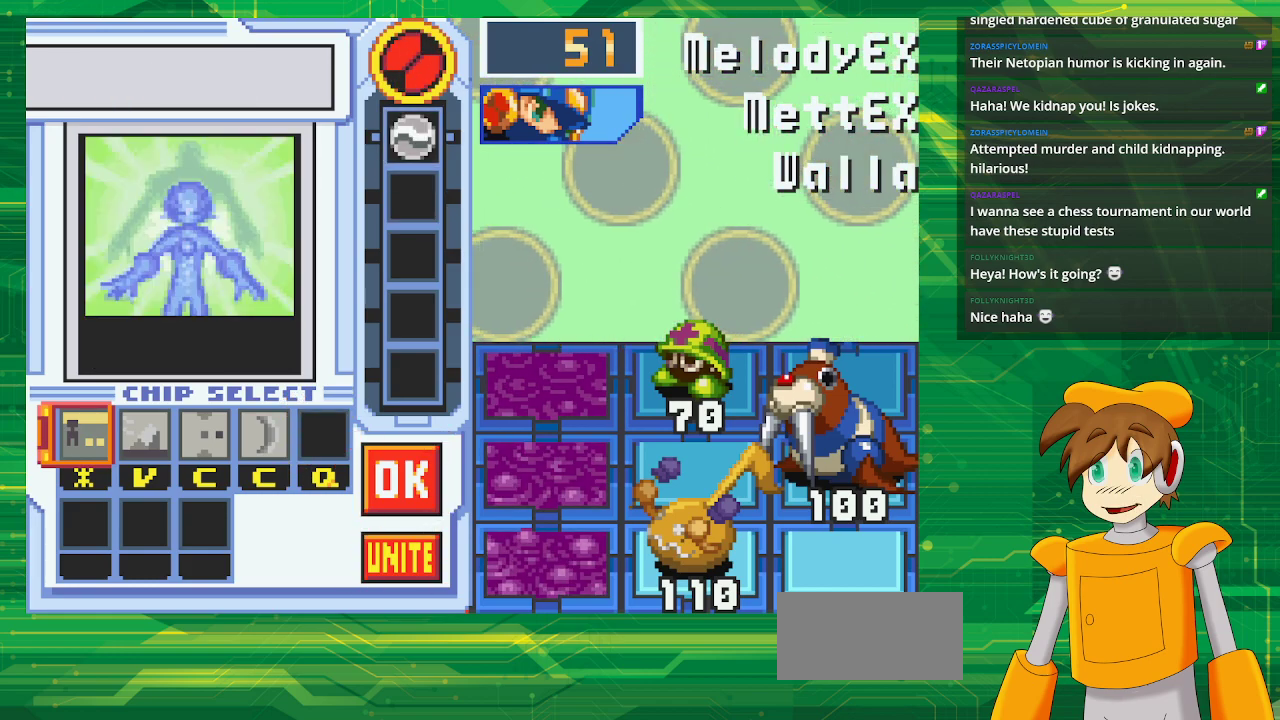
{"buttons": [], "events": []}
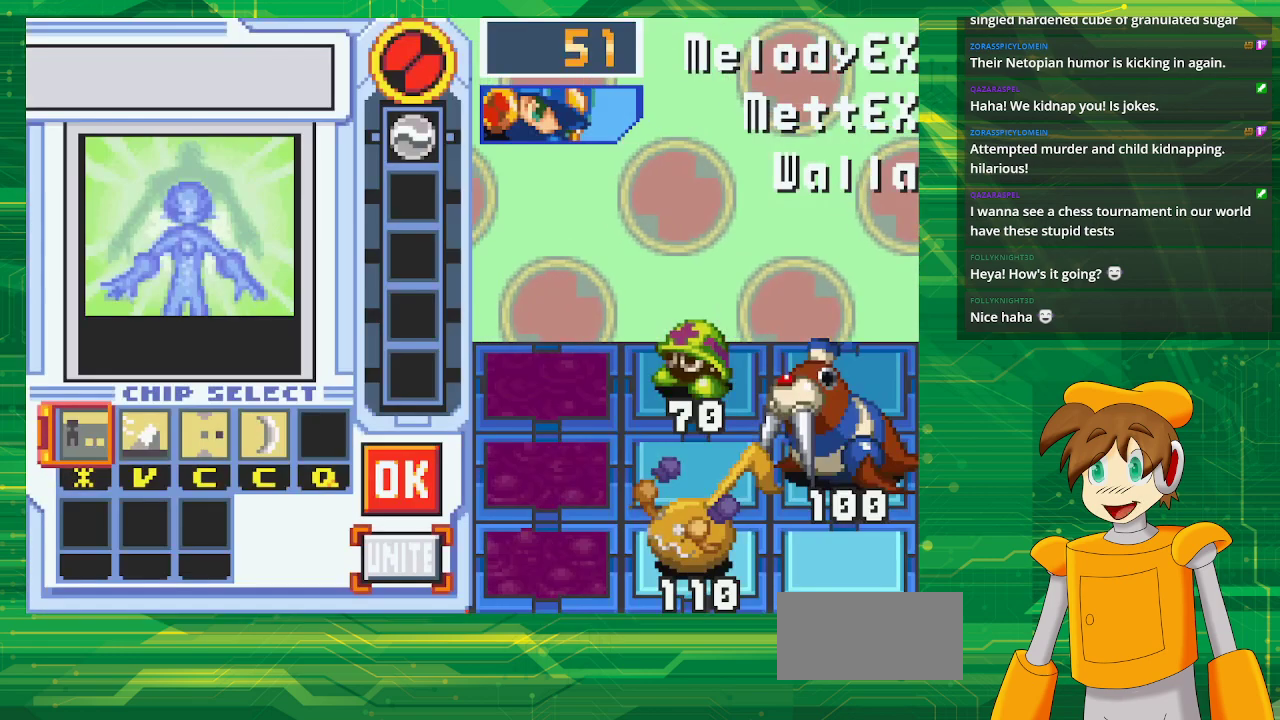
{"buttons": ["DPAD_LEFT"], "events": [[67, "DPAD_LEFT", "down"], [150, "DPAD_LEFT", "up"], [233, "DPAD_LEFT", "down"], [333, "DPAD_LEFT", "up"], [433, "DPAD_LEFT", "down"]]}
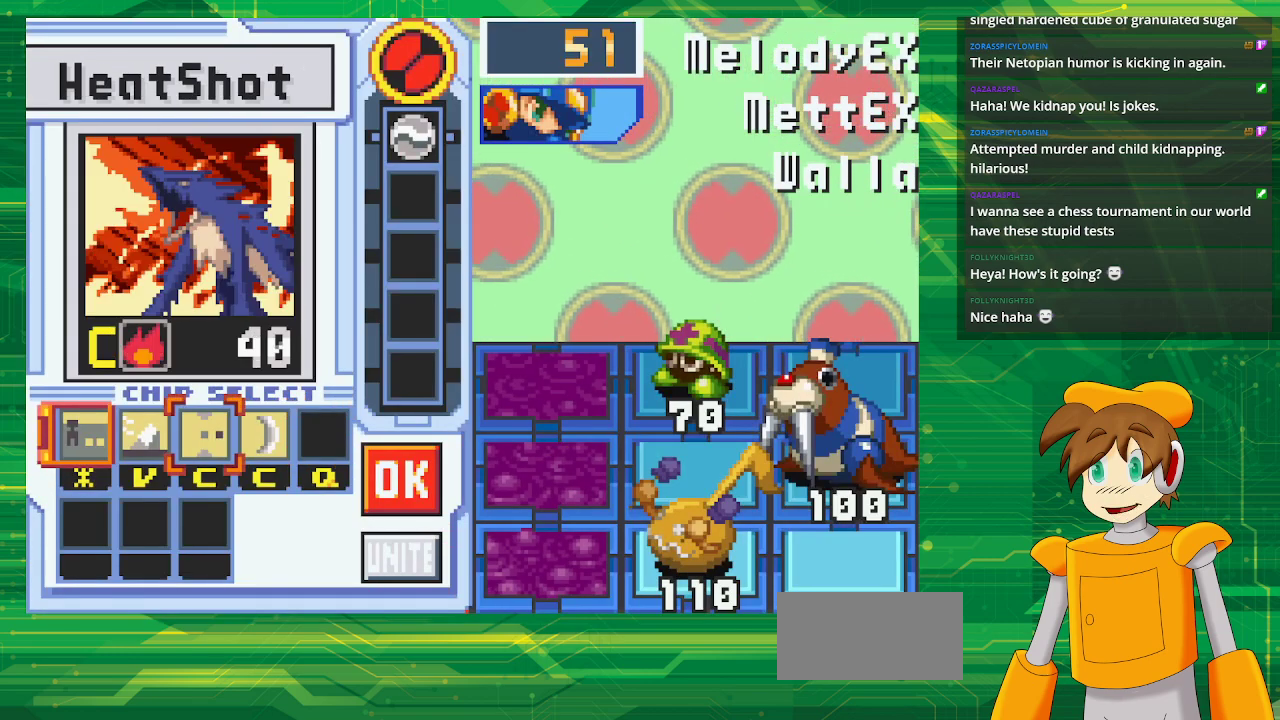
{"buttons": ["DPAD_LEFT"], "events": [[50, "DPAD_LEFT", "up"], [417, "DPAD_LEFT", "down"]]}
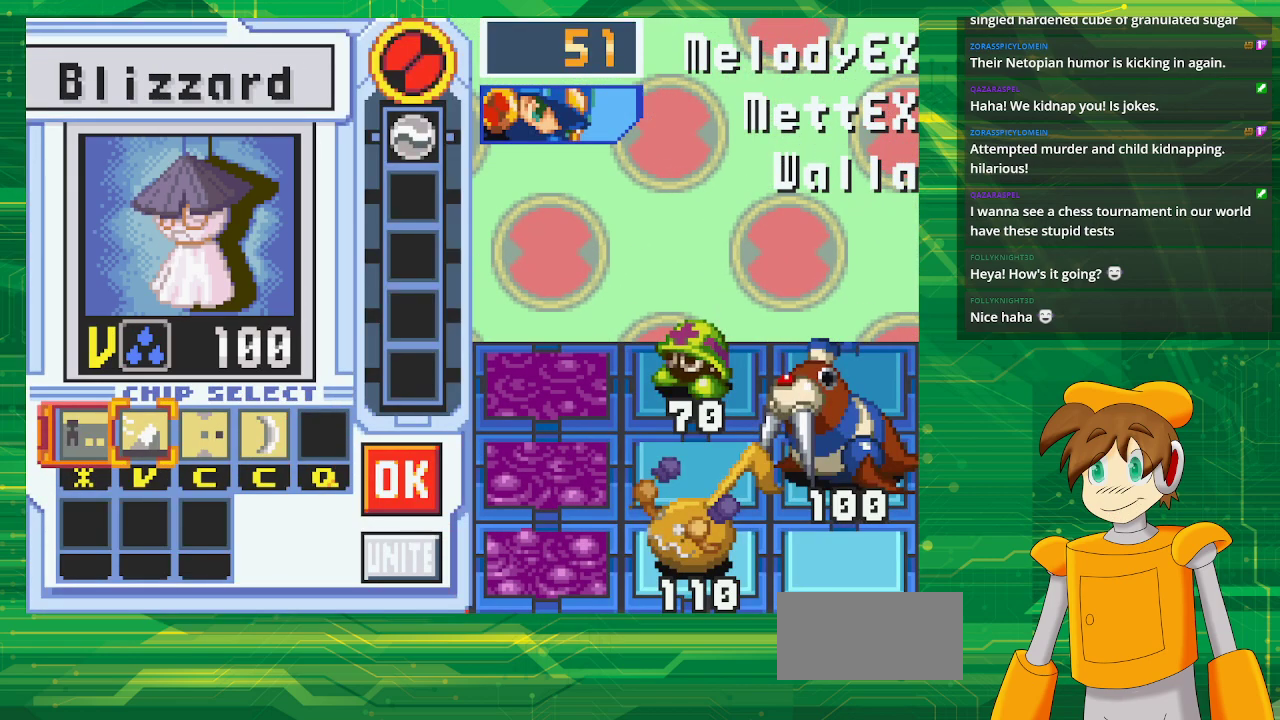
{"buttons": [], "events": [[50, "DPAD_LEFT", "up"]]}
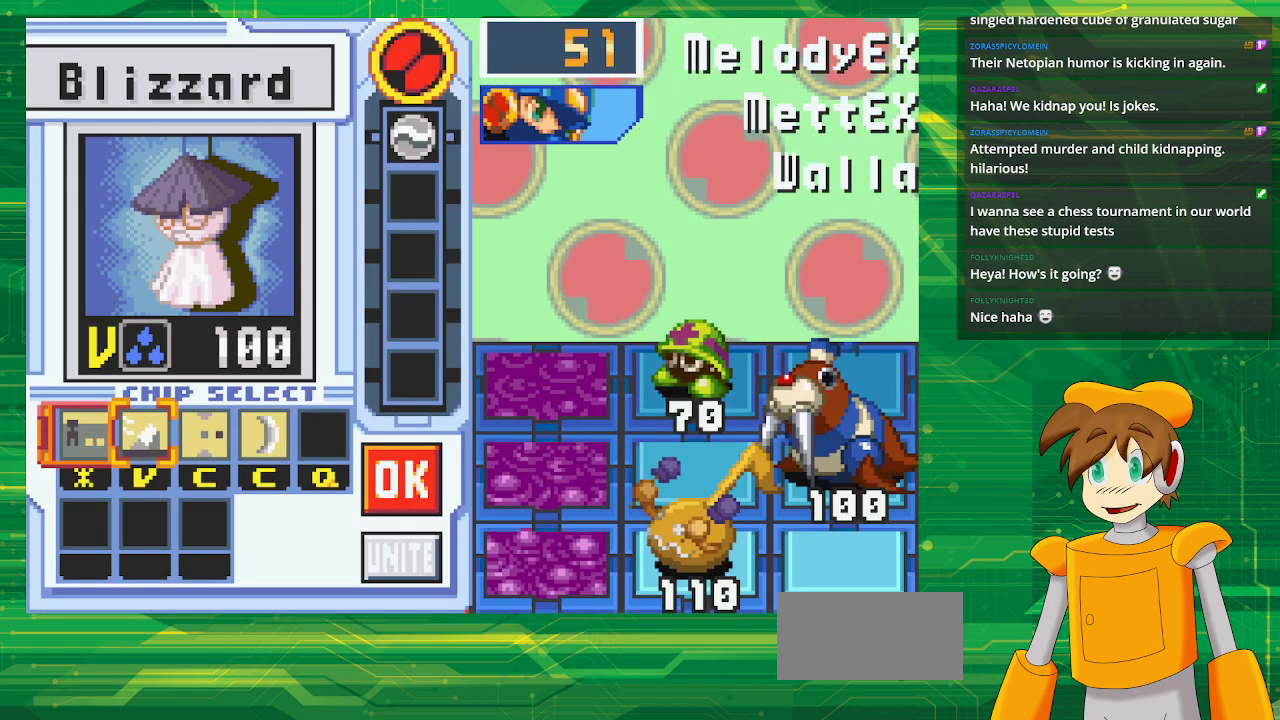
{"buttons": [], "events": []}
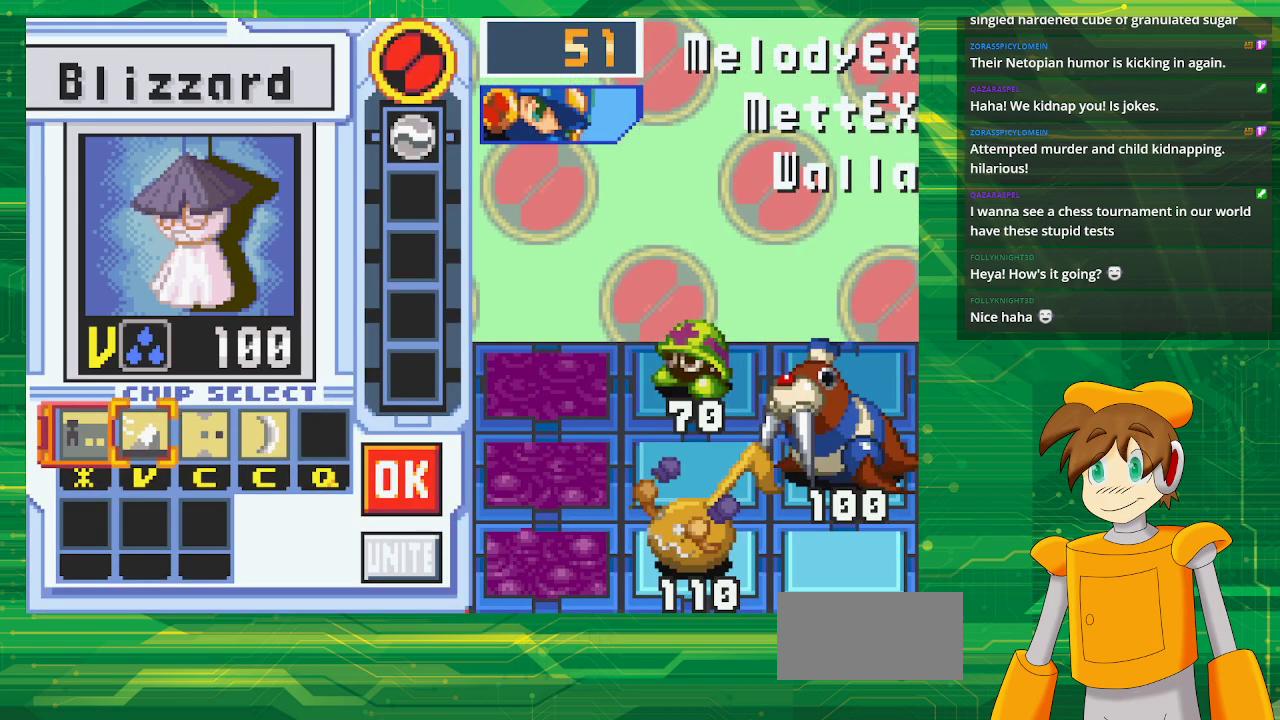
{"buttons": [], "events": [[333, "A", "down"], [483, "A", "up"]]}
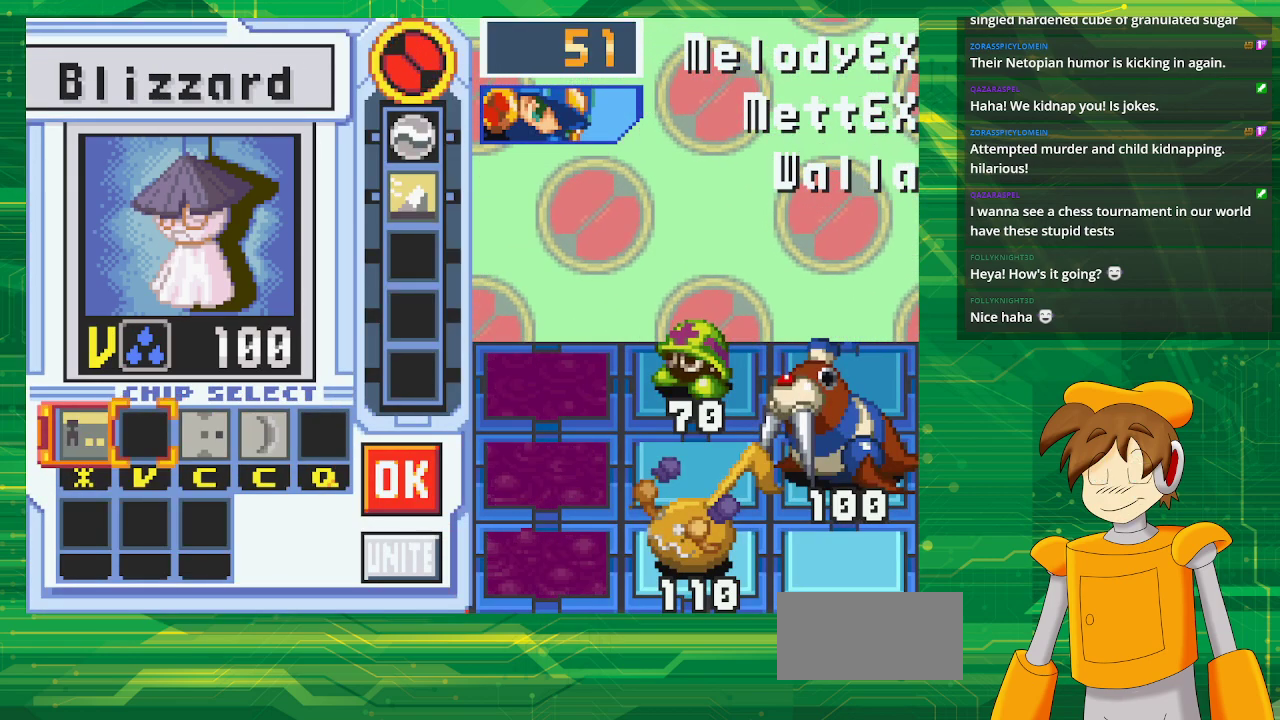
{"buttons": [], "events": []}
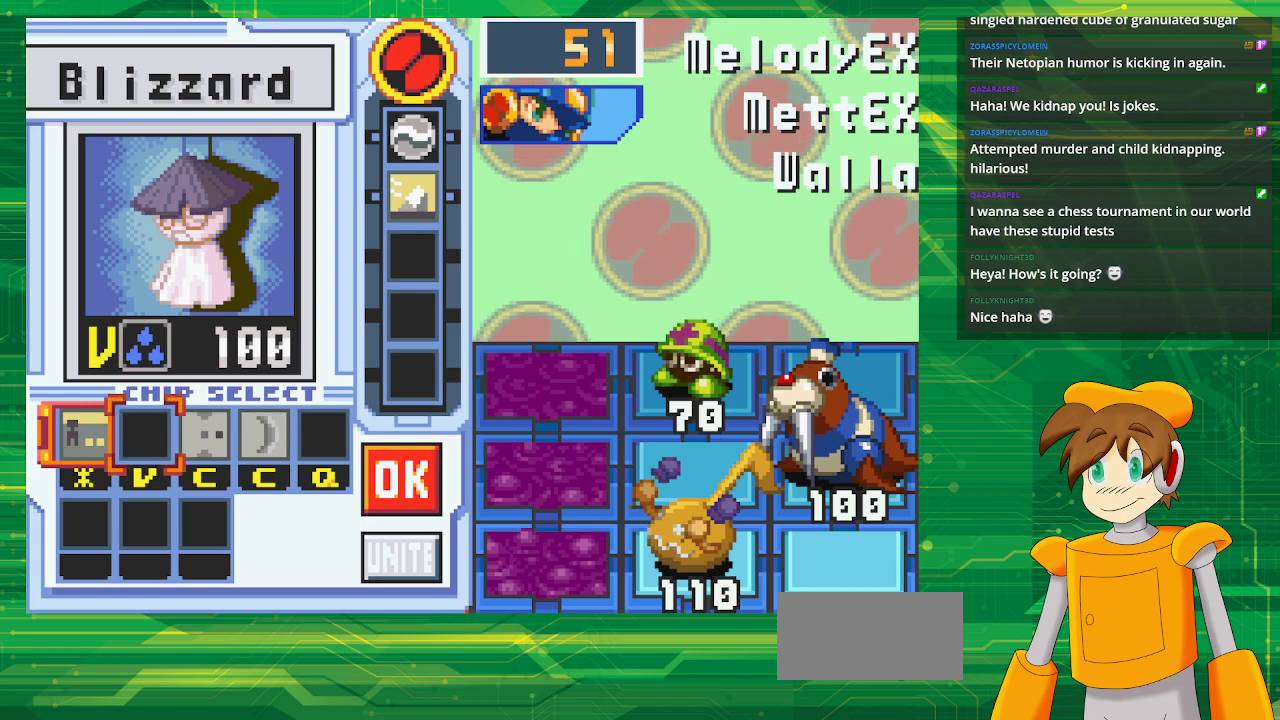
{"buttons": [], "events": [[317, "DPAD_RIGHT", "down"], [433, "DPAD_RIGHT", "up"]]}
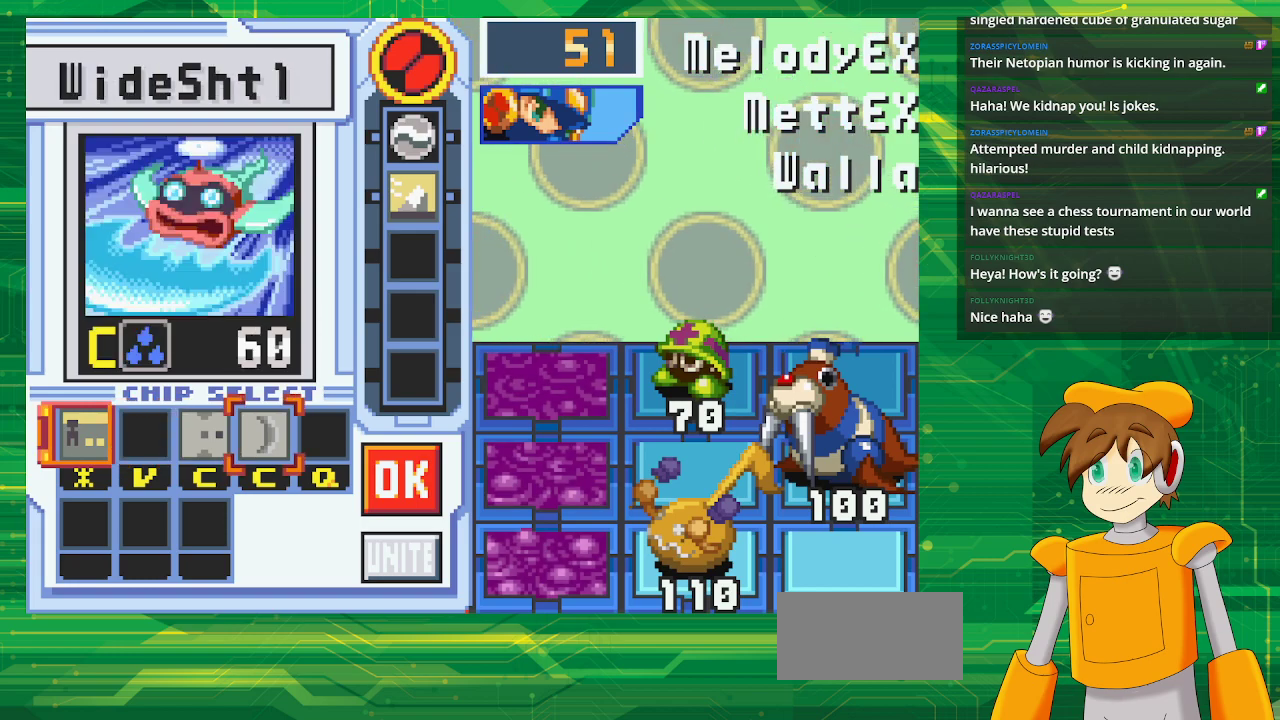
{"buttons": ["A"], "events": [[17, "DPAD_RIGHT", "down"], [150, "DPAD_RIGHT", "up"], [367, "DPAD_RIGHT", "down"], [500, "A", "down"], [500, "DPAD_RIGHT", "up"]]}
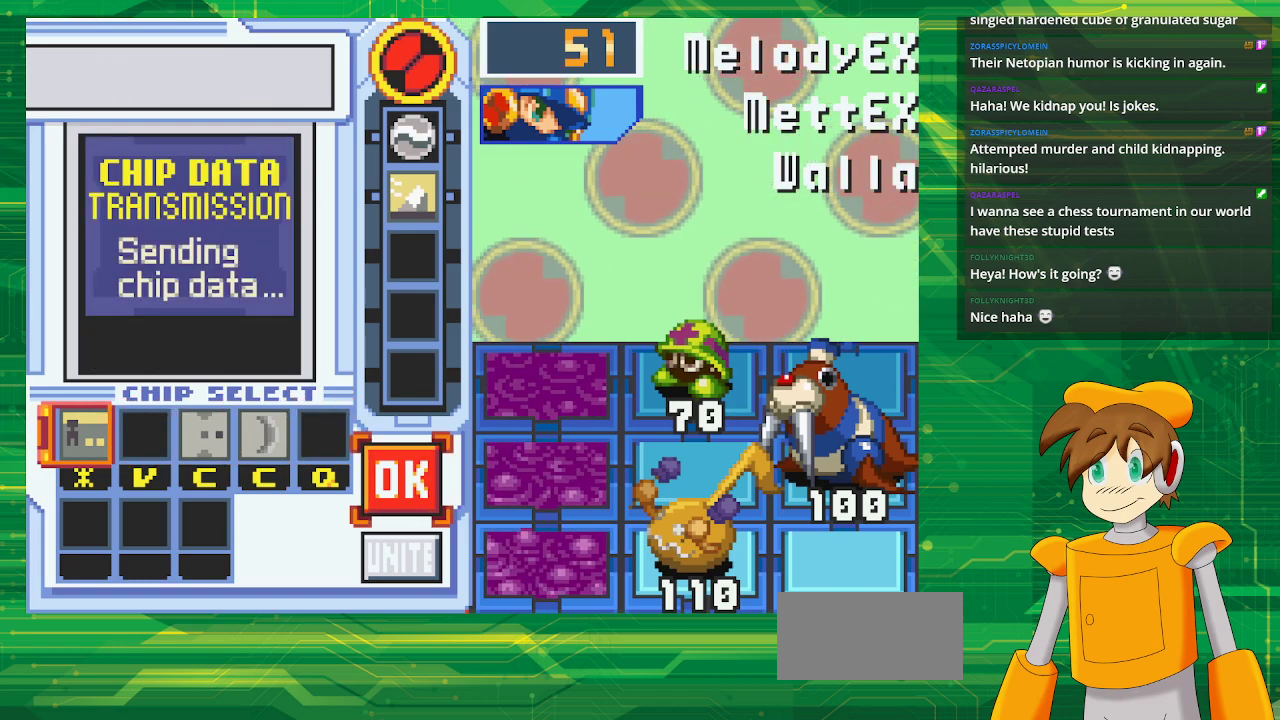
{"buttons": [], "events": [[200, "A", "up"]]}
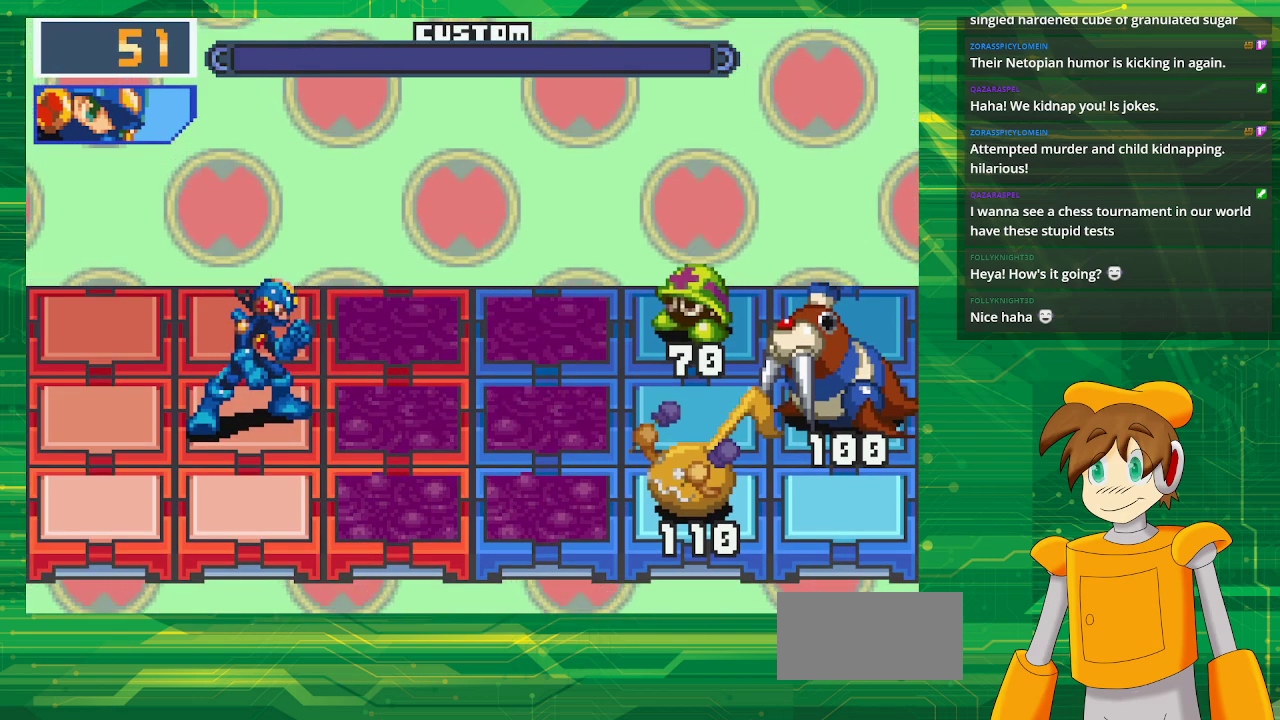
{"buttons": [], "events": []}
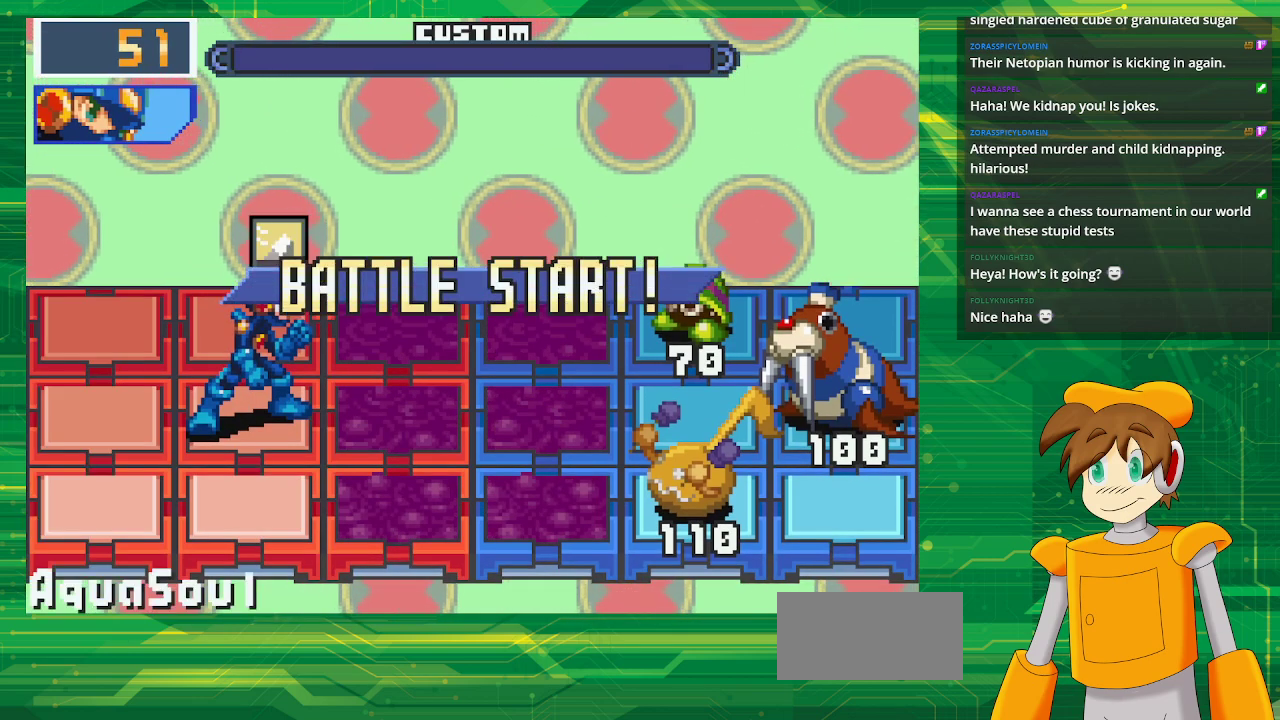
{"buttons": [], "events": []}
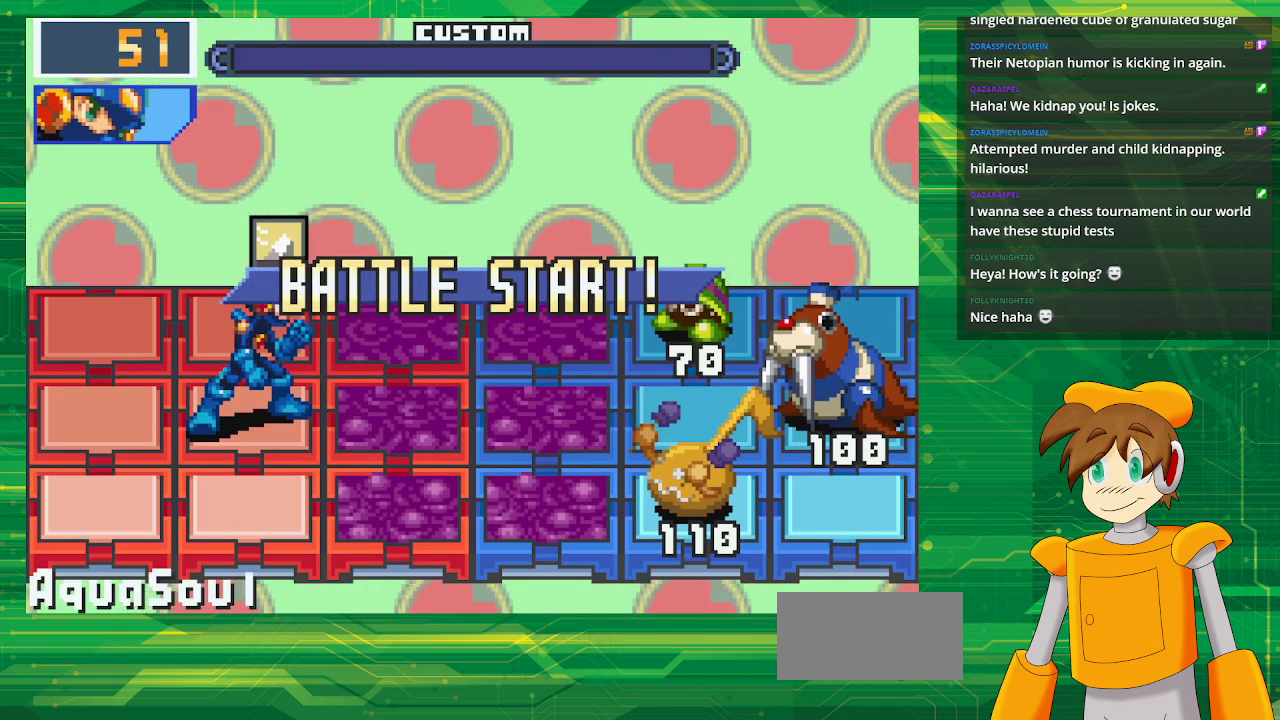
{"buttons": ["A"], "events": [[433, "A", "down"]]}
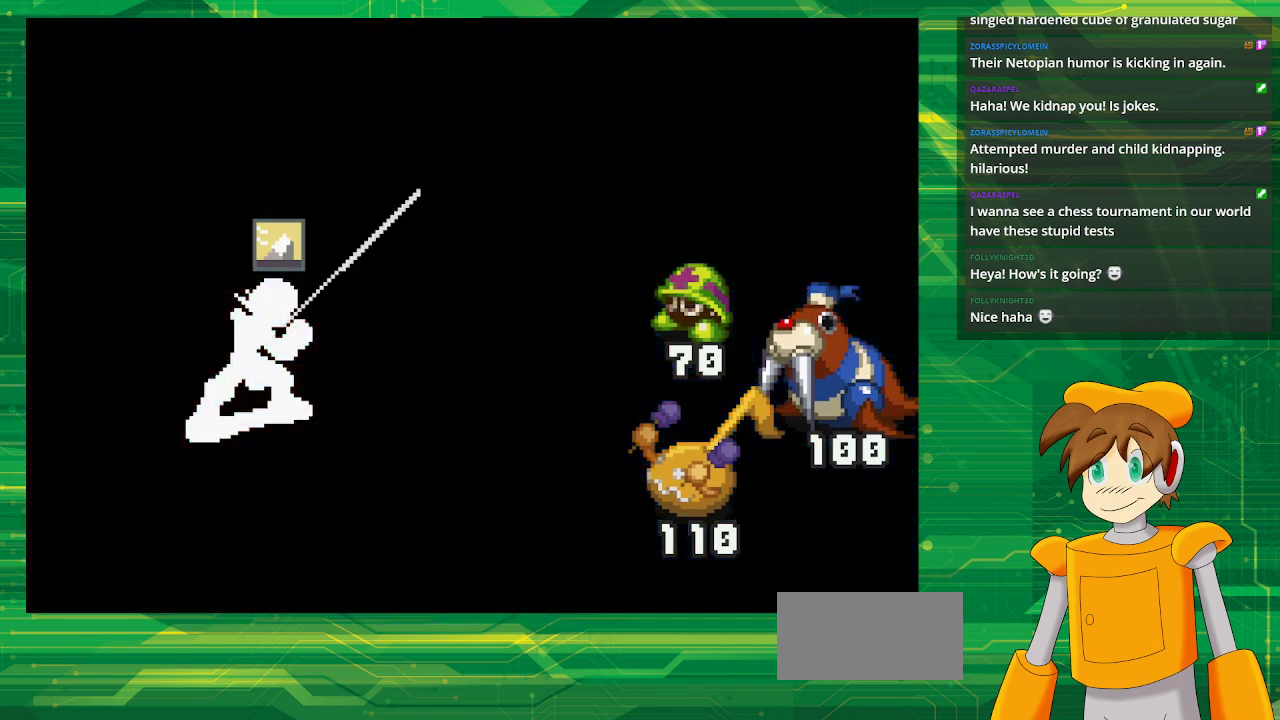
{"buttons": ["A"], "events": []}